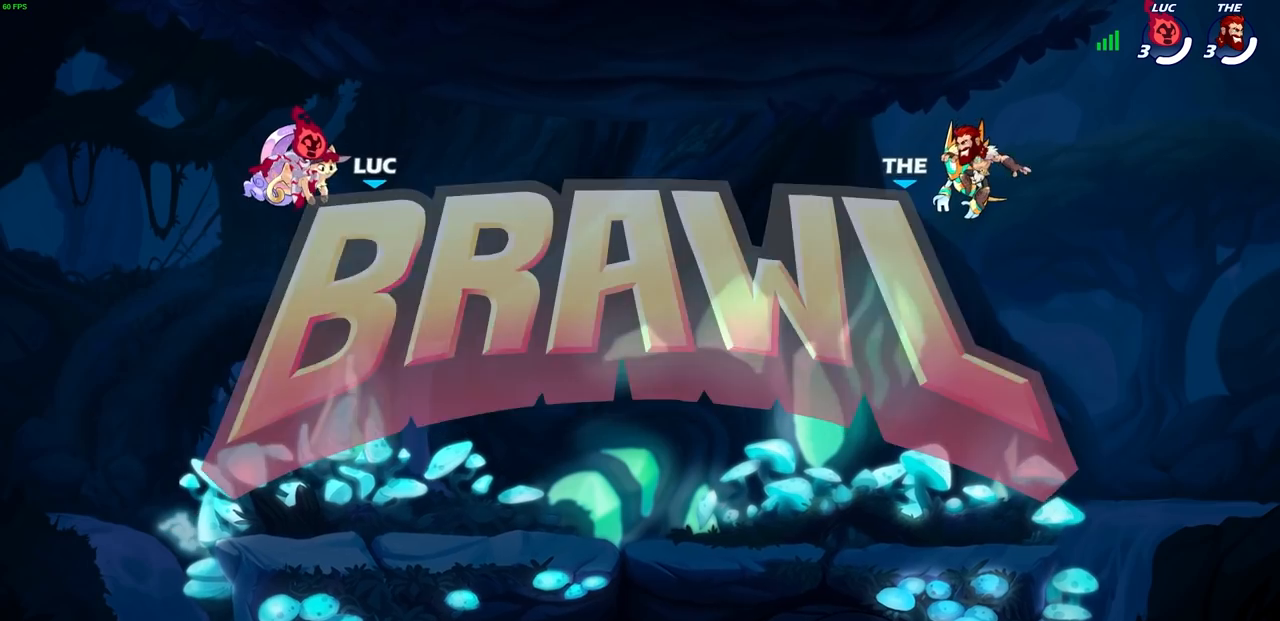
Gameplay with a controller (PlayStation layout); each line is a JSON object with the inputs held at the frame after it. "events" lists button and stick changes between this image and that frame as [ms after this image, input, new state], when the widget could be followed in between.
{"buttons": ["SELECT"], "left_stick": "center", "right_stick": "center", "events": [[300, "SELECT", "down"]]}
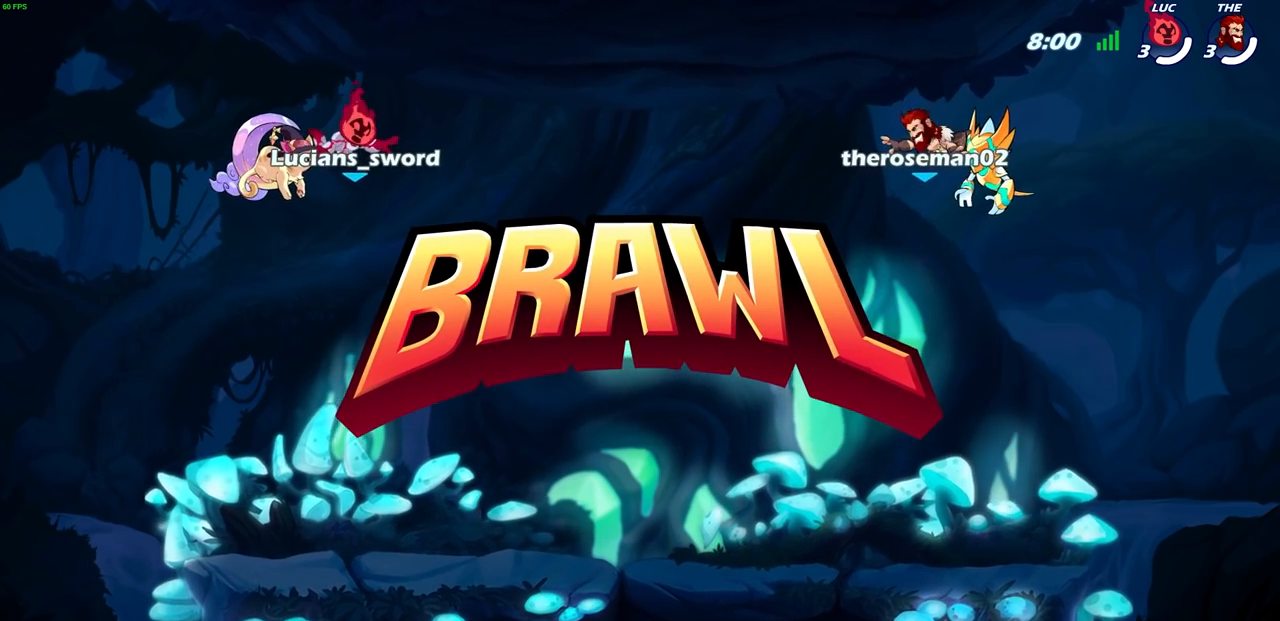
{"buttons": ["SELECT"], "left_stick": "center", "right_stick": "center", "events": []}
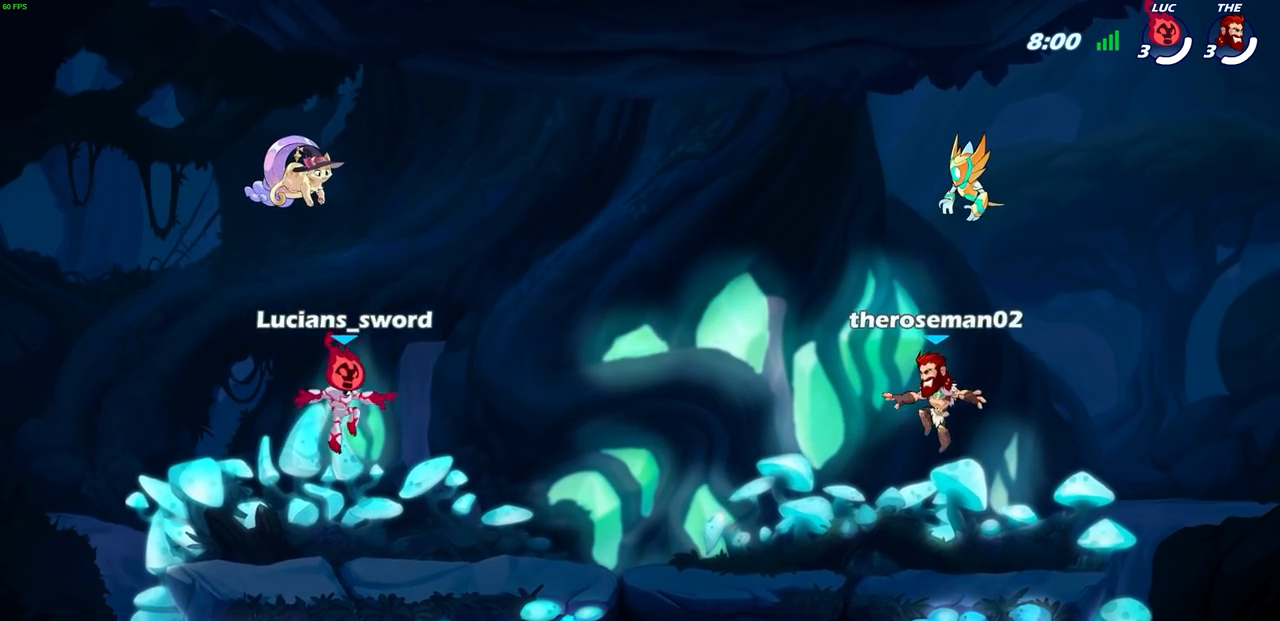
{"buttons": ["SELECT"], "left_stick": "center", "right_stick": "center", "events": []}
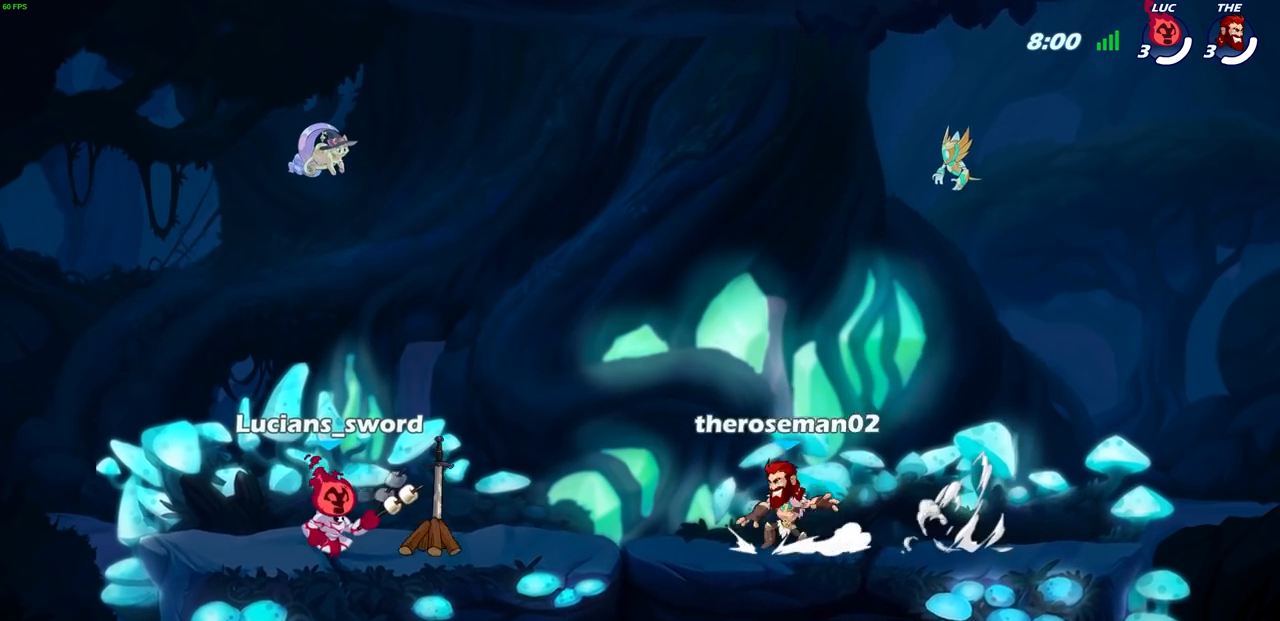
{"buttons": [], "left_stick": "center", "right_stick": "center", "events": [[150, "SELECT", "up"]]}
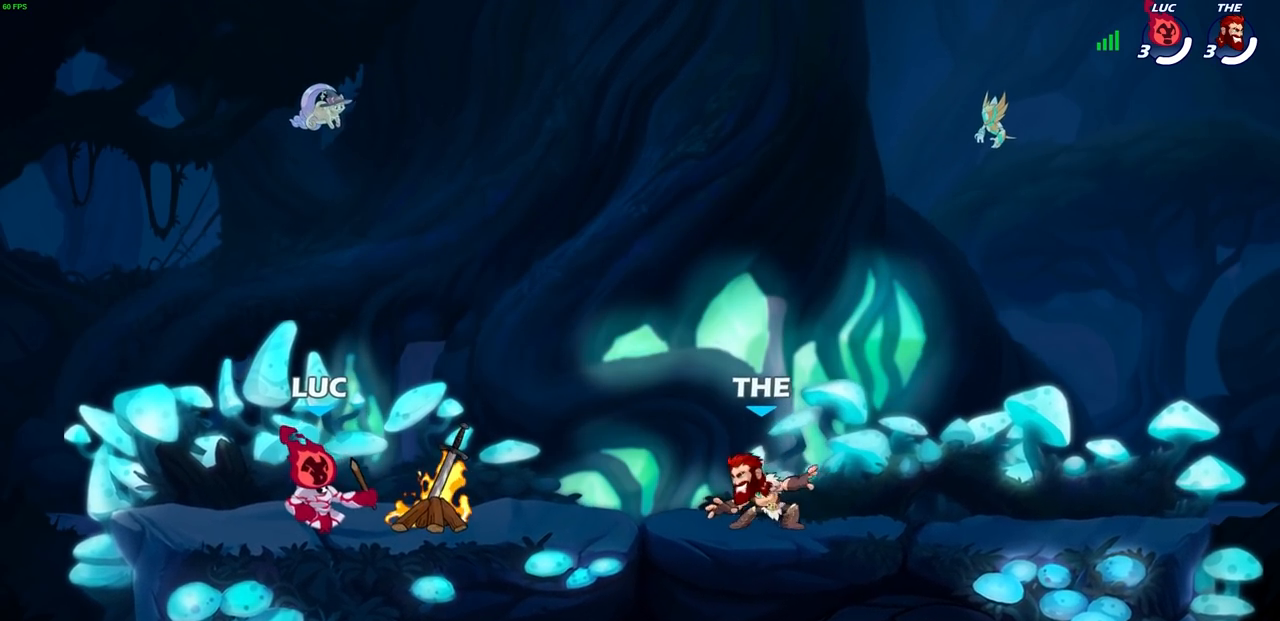
{"buttons": [], "left_stick": "center", "right_stick": "center", "events": []}
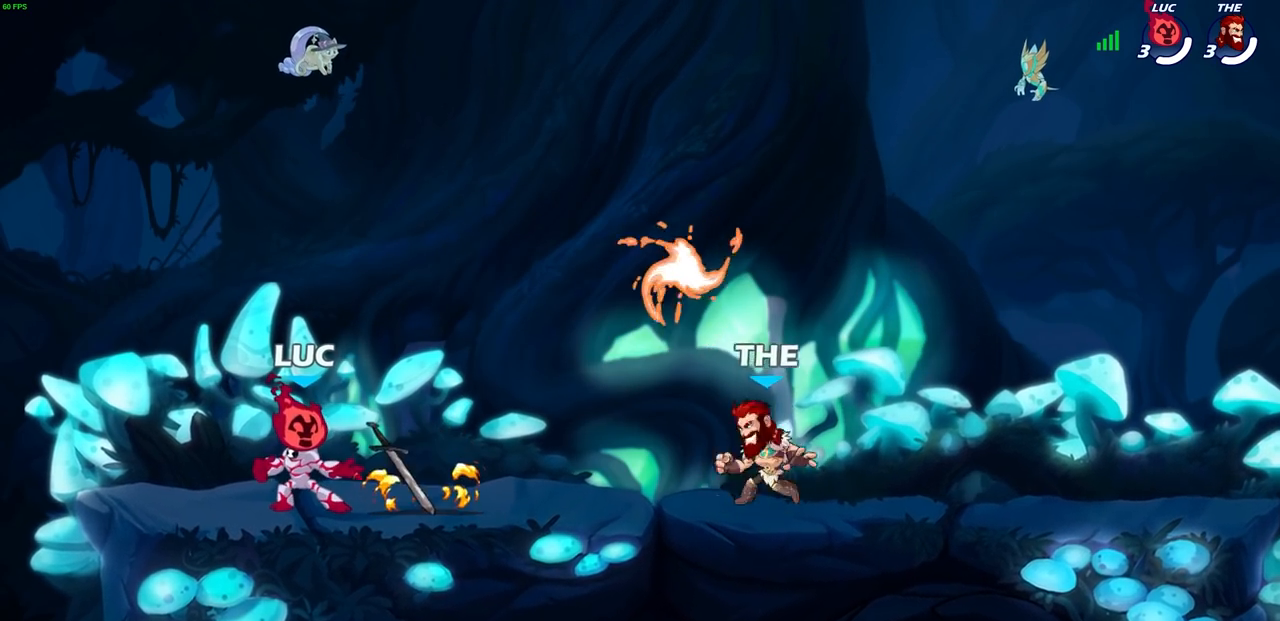
{"buttons": [], "left_stick": "left", "right_stick": "center", "events": [[500, "left_stick", "left"]]}
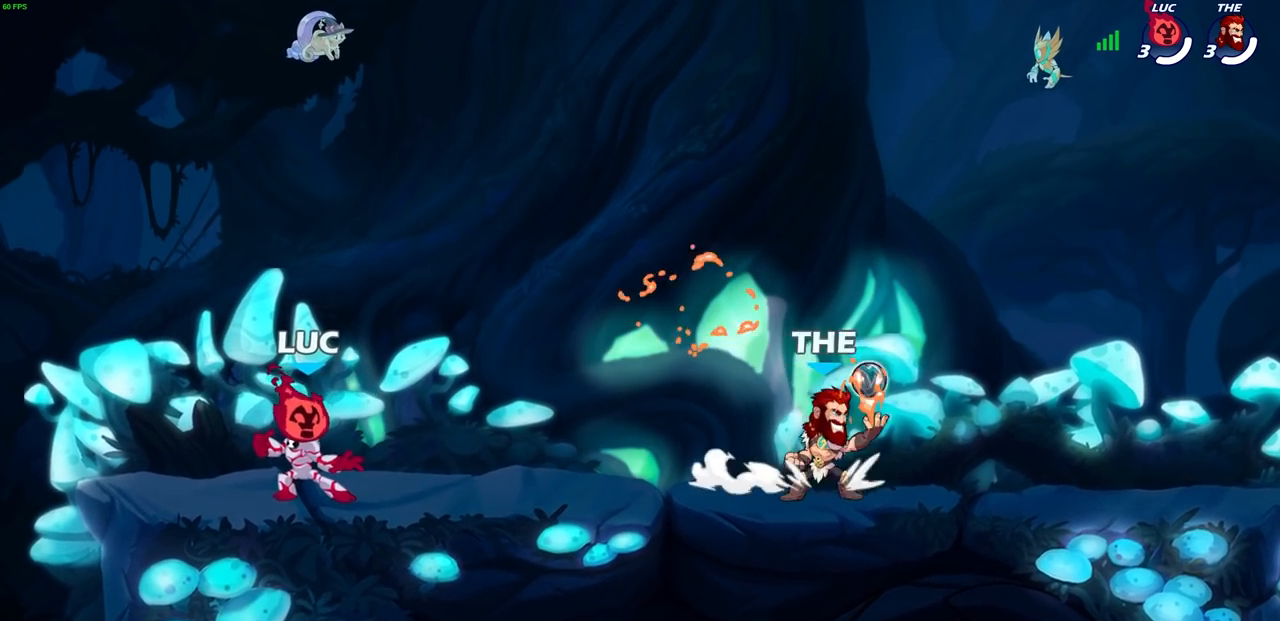
{"buttons": [], "left_stick": "left", "right_stick": "center", "events": [[117, "left_stick", "right"], [183, "left_stick", "left"], [283, "left_stick", "right"], [350, "left_stick", "left"], [400, "left_stick", "right"], [483, "left_stick", "left"]]}
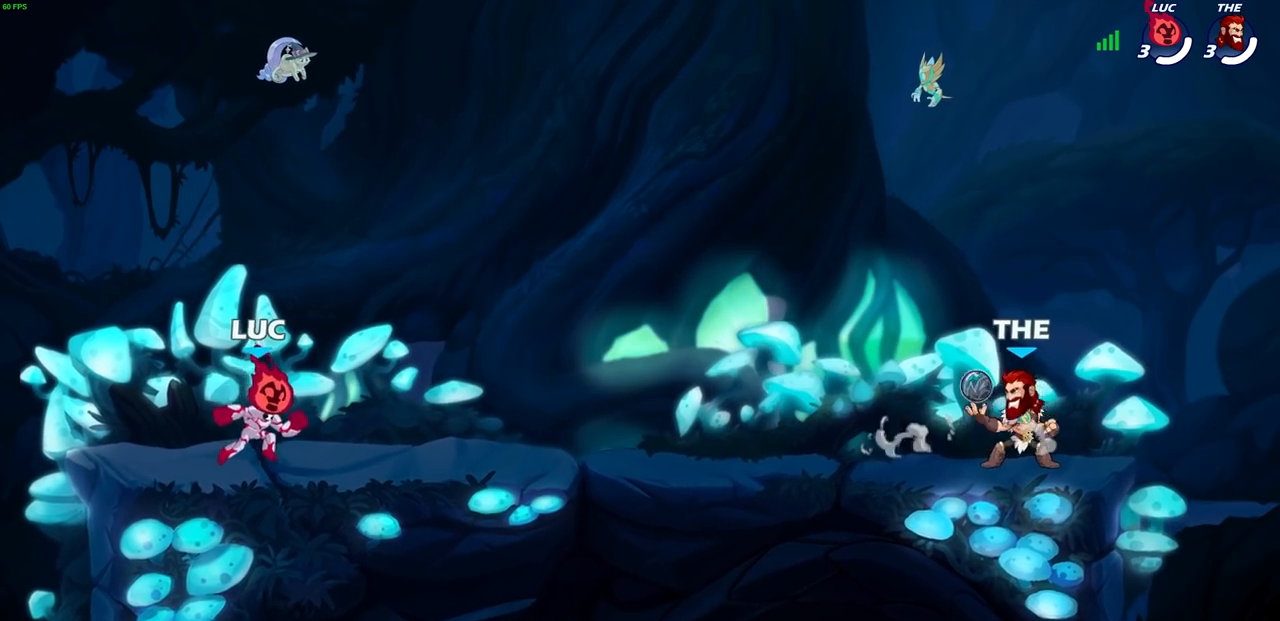
{"buttons": [], "left_stick": "down-right", "right_stick": "center", "events": [[67, "left_stick", "down-right"], [117, "left_stick", "center"], [167, "left_stick", "down-right"], [250, "left_stick", "down-left"], [300, "left_stick", "down-right"], [400, "left_stick", "left"], [467, "left_stick", "down-right"]]}
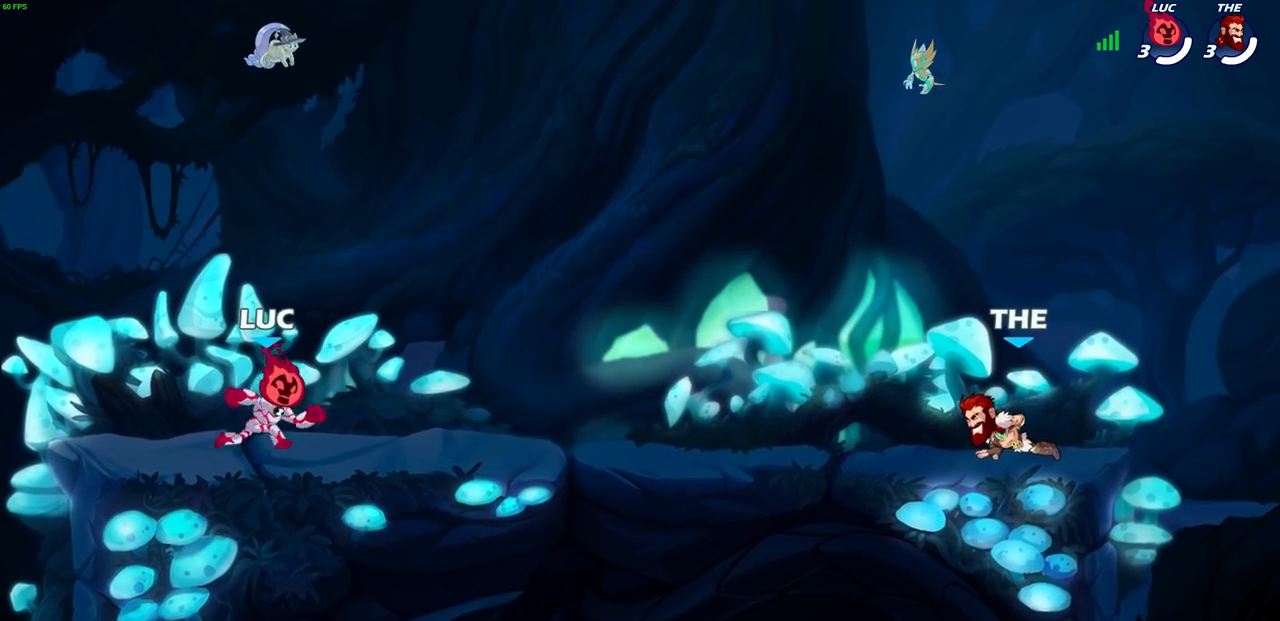
{"buttons": [], "left_stick": "left", "right_stick": "center", "events": [[33, "left_stick", "left"], [117, "left_stick", "down-right"], [200, "left_stick", "left"], [250, "left_stick", "down-right"], [333, "left_stick", "left"], [400, "left_stick", "down-right"], [483, "left_stick", "left"]]}
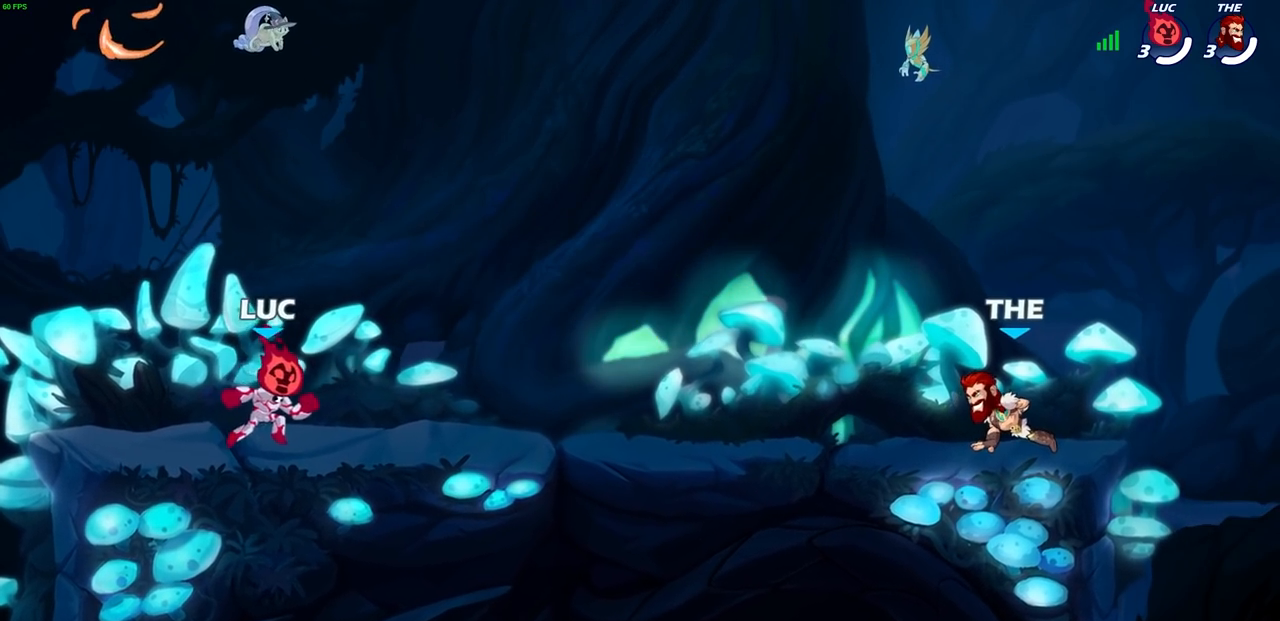
{"buttons": ["CROSS"], "left_stick": "left", "right_stick": "center", "events": [[50, "left_stick", "down-right"], [300, "left_stick", "left"], [383, "CROSS", "down"]]}
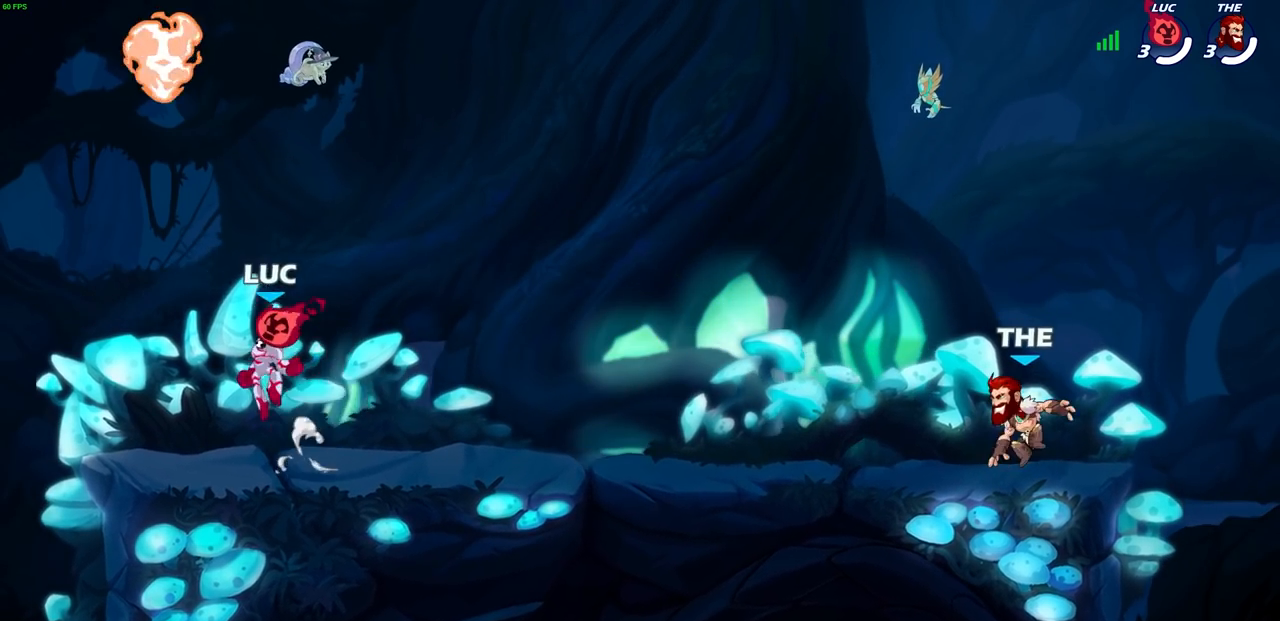
{"buttons": [], "left_stick": "down", "right_stick": "center", "events": [[33, "left_stick", "center"], [50, "CROSS", "up"], [150, "left_stick", "up-right"], [167, "CROSS", "down"], [233, "R1", "down"], [300, "CROSS", "up"], [350, "R1", "up"], [450, "left_stick", "down-right"], [500, "left_stick", "down"]]}
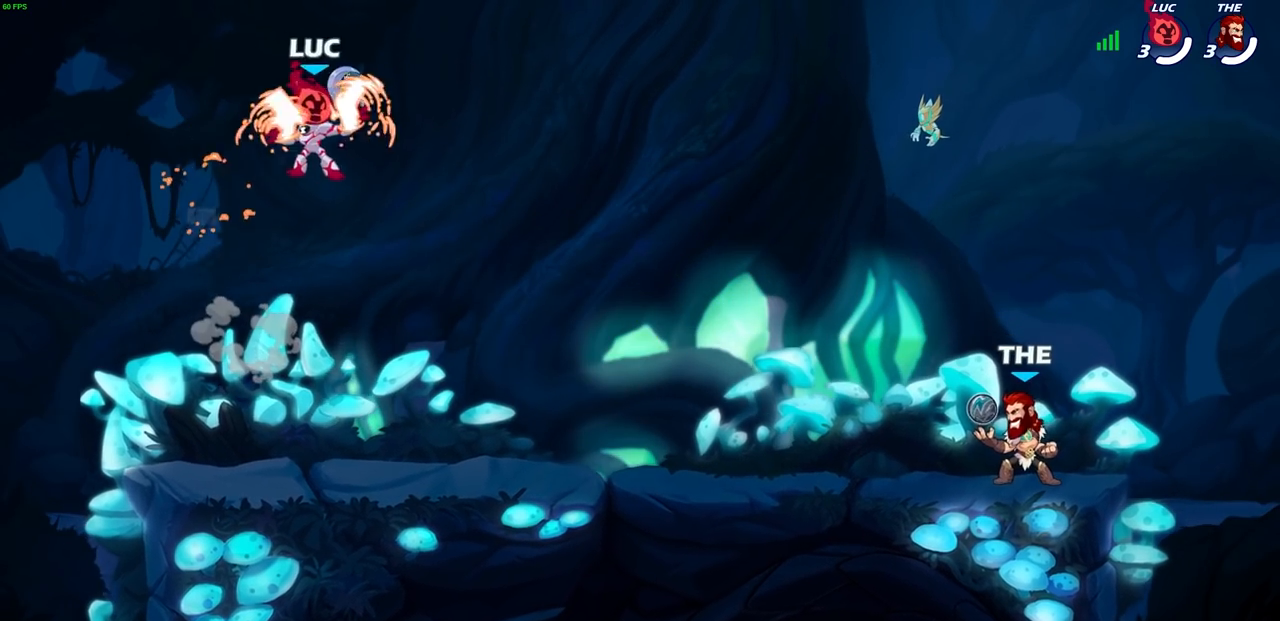
{"buttons": [], "left_stick": "up-left", "right_stick": "center", "events": [[233, "left_stick", "left"], [383, "left_stick", "right"], [483, "left_stick", "up-left"]]}
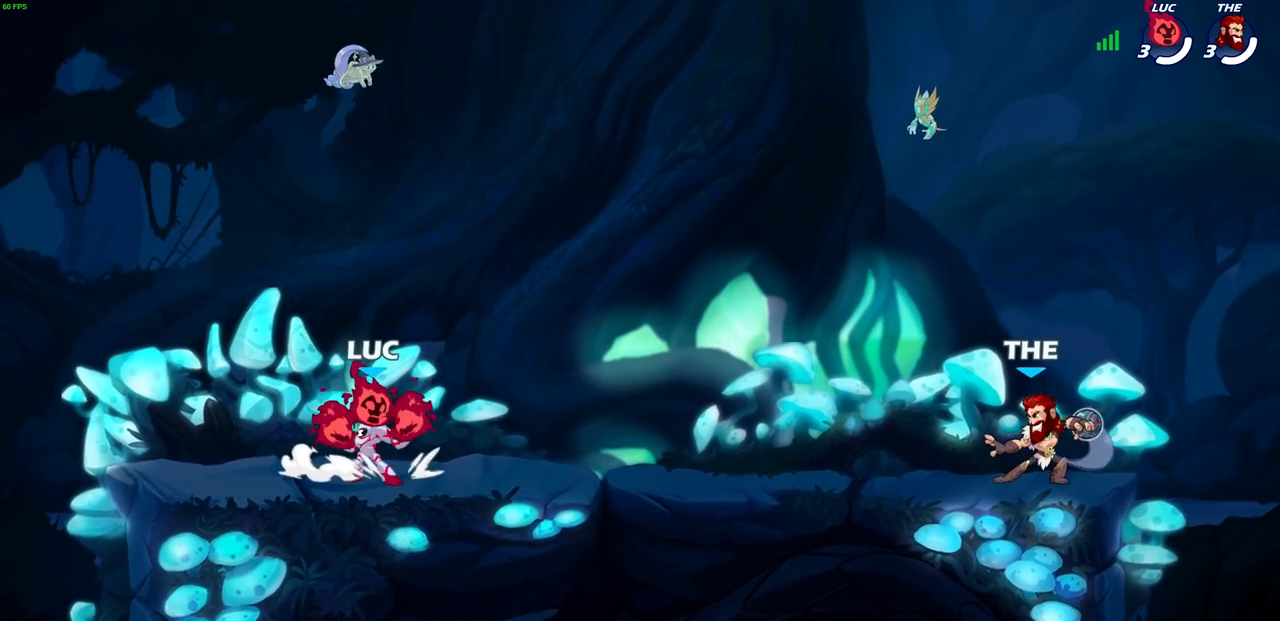
{"buttons": ["SQUARE", "R1", "R2"], "left_stick": "right", "right_stick": "center", "events": [[83, "left_stick", "right"], [167, "left_stick", "up-left"], [250, "left_stick", "right"], [400, "R1", "down"], [400, "R2", "down"], [433, "SQUARE", "down"]]}
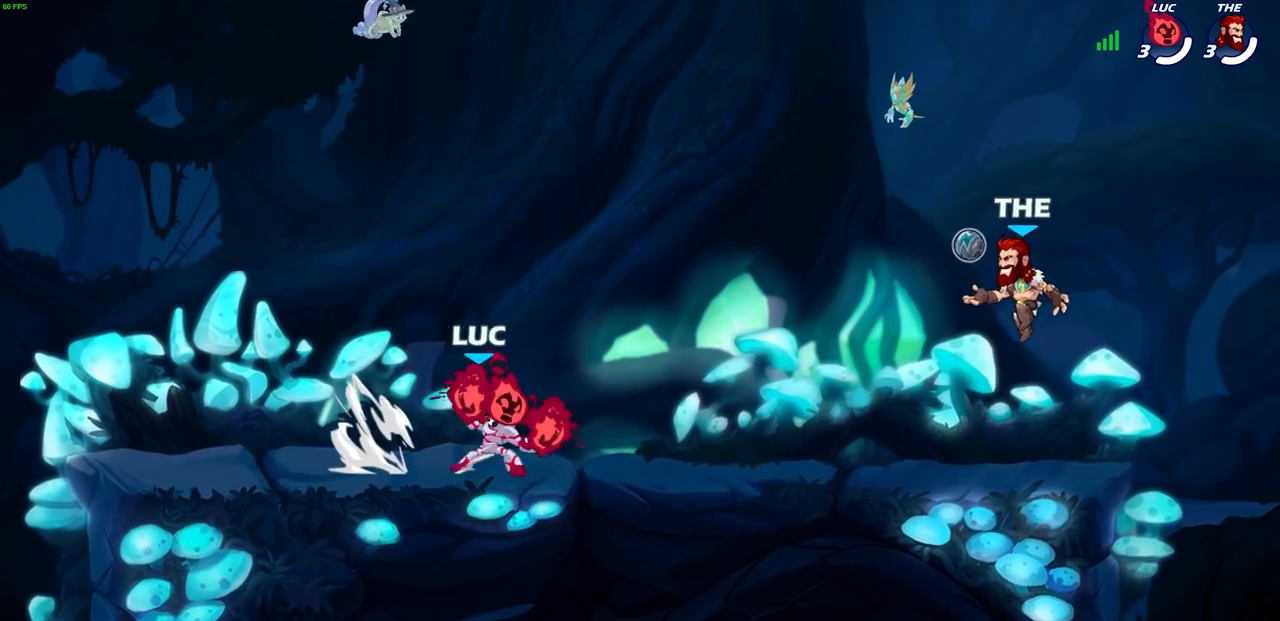
{"buttons": [], "left_stick": "center", "right_stick": "center", "events": [[17, "left_stick", "center"], [50, "R1", "up"], [50, "R2", "up"], [50, "SQUARE", "up"]]}
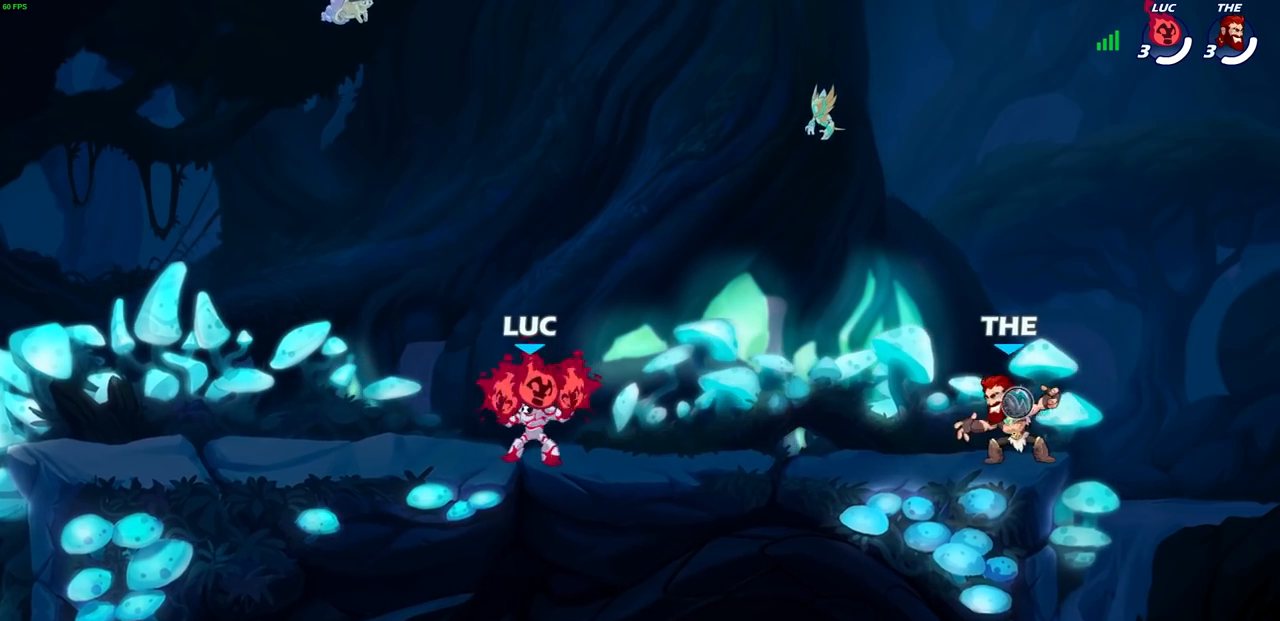
{"buttons": [], "left_stick": "center", "right_stick": "center", "events": [[33, "left_stick", "right"], [100, "R1", "down"], [100, "R2", "down"], [117, "SQUARE", "down"], [117, "left_stick", "down"], [200, "SQUARE", "up"], [200, "left_stick", "center"], [217, "R1", "up"], [217, "R2", "up"]]}
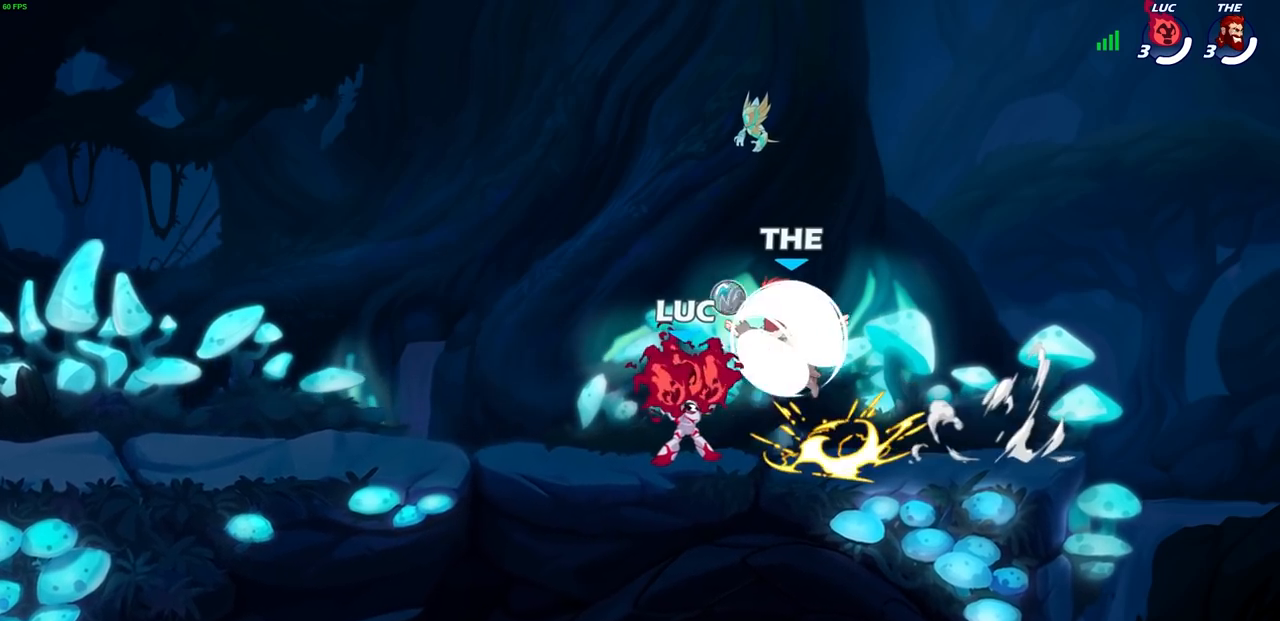
{"buttons": [], "left_stick": "center", "right_stick": "center", "events": [[333, "left_stick", "left"], [350, "CROSS", "down"], [383, "SQUARE", "down"], [450, "CROSS", "up"], [450, "SQUARE", "up"], [450, "left_stick", "center"]]}
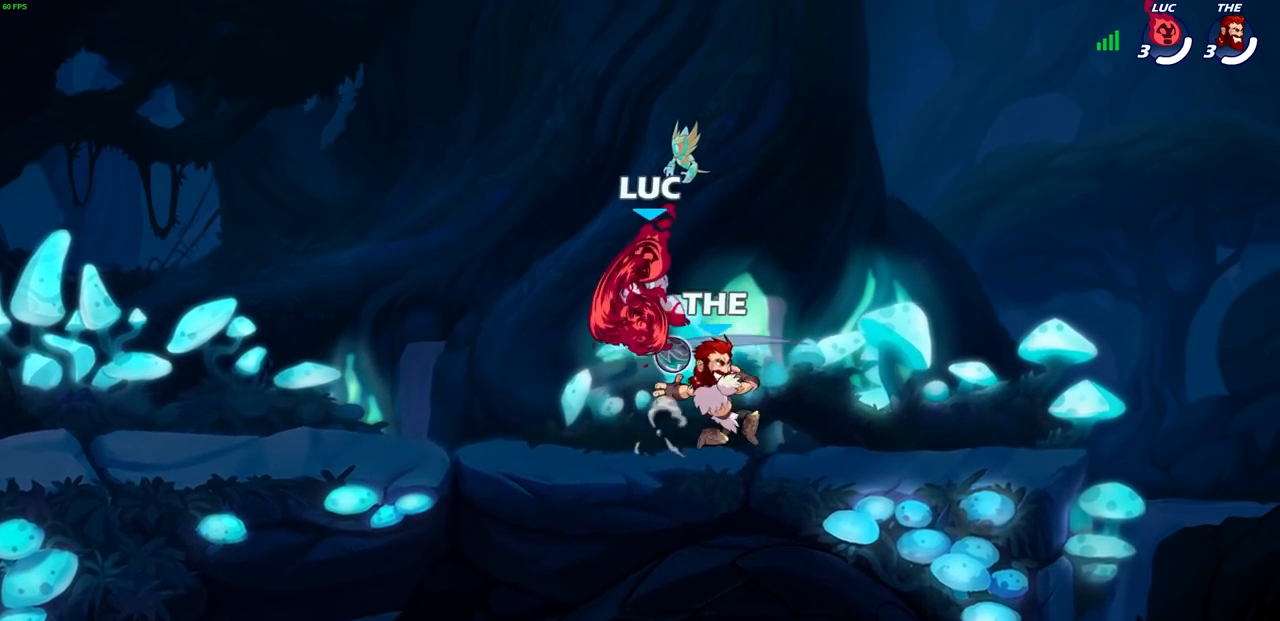
{"buttons": [], "left_stick": "down-left", "right_stick": "center", "events": [[183, "left_stick", "up-right"], [250, "left_stick", "up-left"], [367, "left_stick", "down-left"]]}
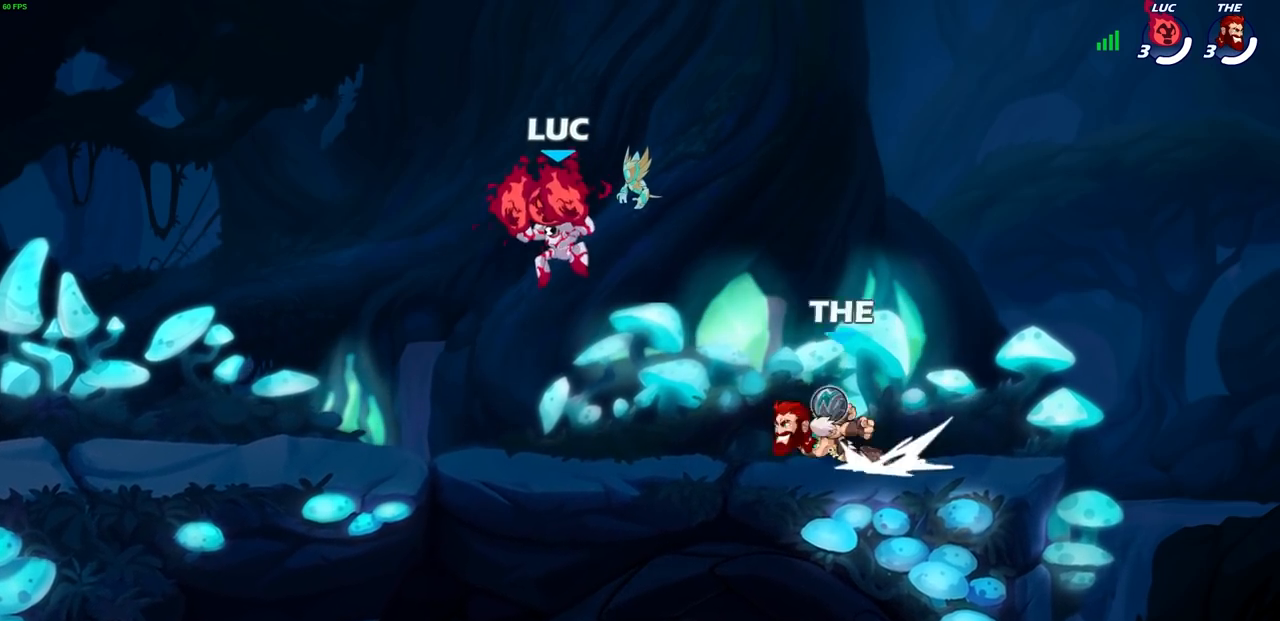
{"buttons": [], "left_stick": "left", "right_stick": "center", "events": [[267, "left_stick", "left"]]}
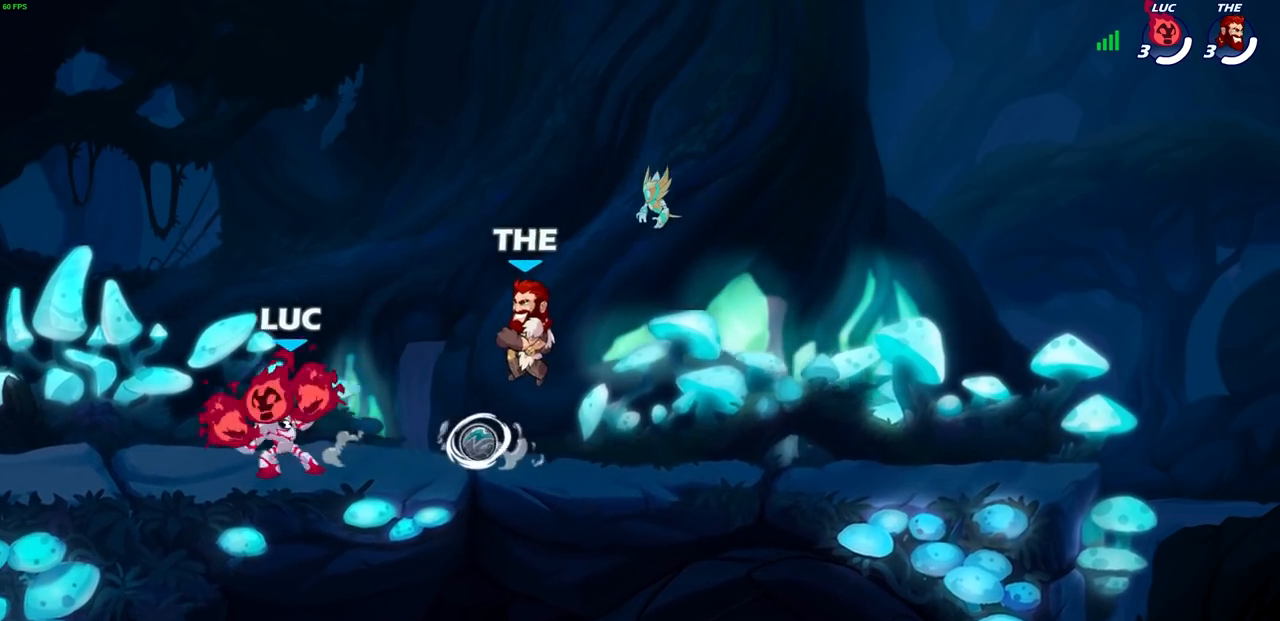
{"buttons": [], "left_stick": "center", "right_stick": "center", "events": [[17, "left_stick", "up-right"], [67, "left_stick", "center"], [83, "SQUARE", "down"], [167, "SQUARE", "up"], [267, "SQUARE", "down"], [350, "SQUARE", "up"], [417, "SQUARE", "down"], [500, "SQUARE", "up"]]}
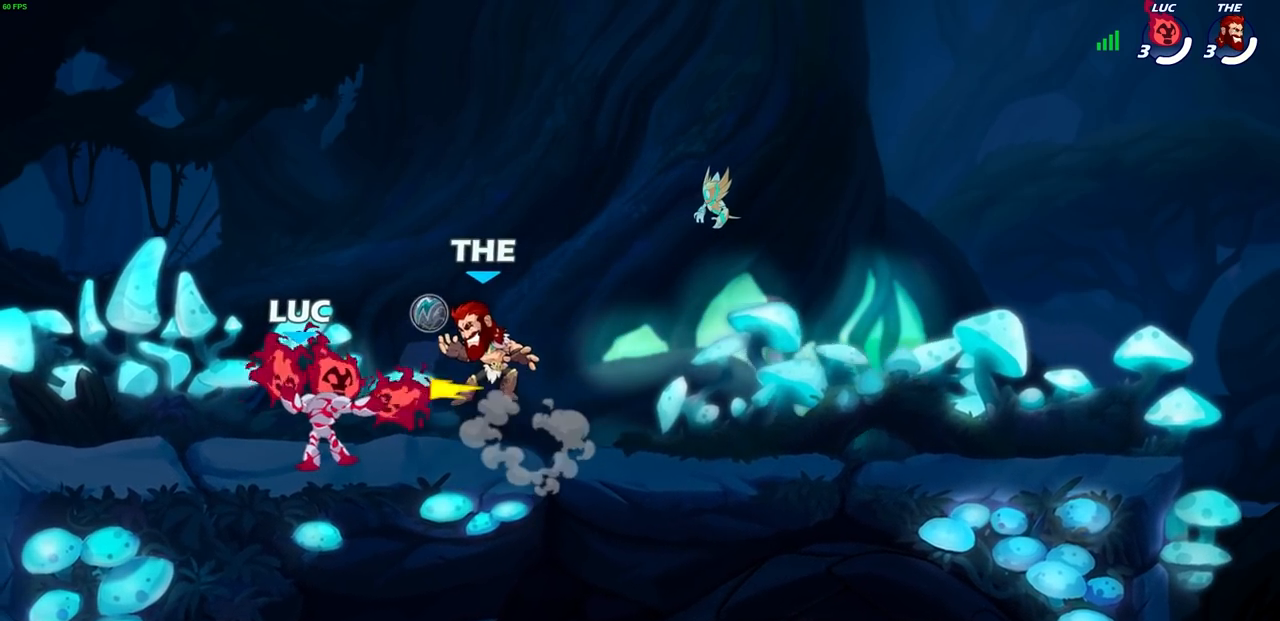
{"buttons": [], "left_stick": "right", "right_stick": "center", "events": [[100, "SQUARE", "down"], [183, "SQUARE", "up"], [267, "SQUARE", "down"], [400, "left_stick", "right"], [417, "SQUARE", "up"]]}
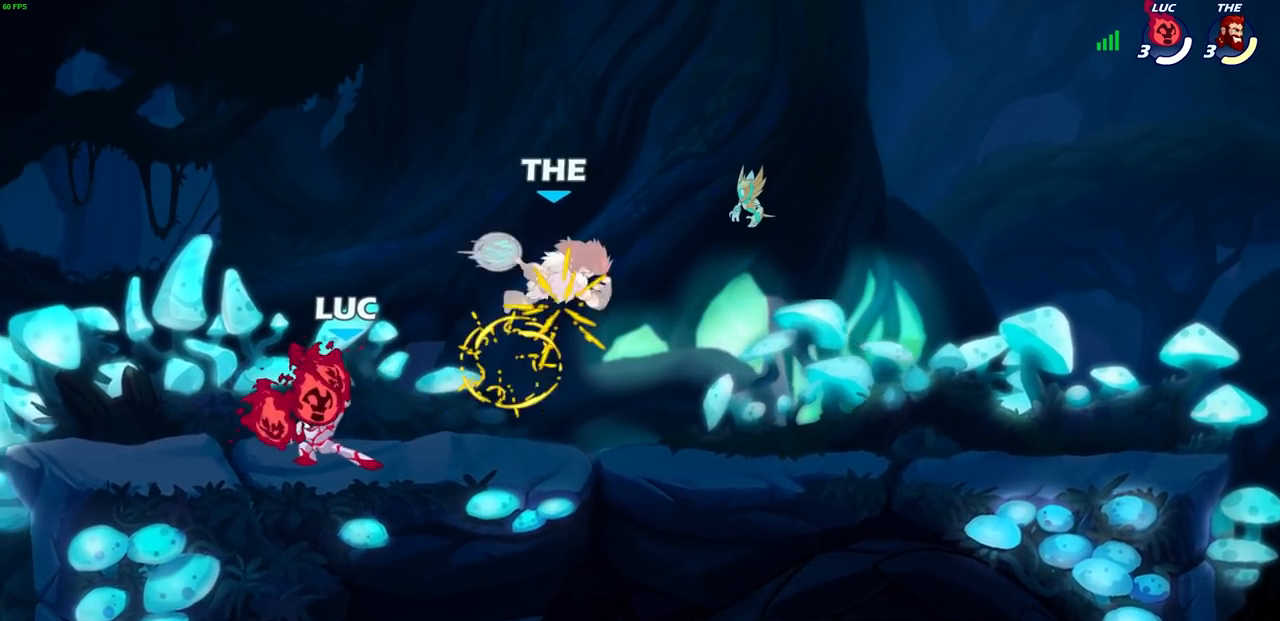
{"buttons": [], "left_stick": "center", "right_stick": "center", "events": [[33, "left_stick", "up-right"], [150, "R1", "down"], [150, "R2", "down"], [300, "R1", "up"], [300, "R2", "up"], [300, "SQUARE", "down"], [367, "SQUARE", "up"], [367, "left_stick", "center"]]}
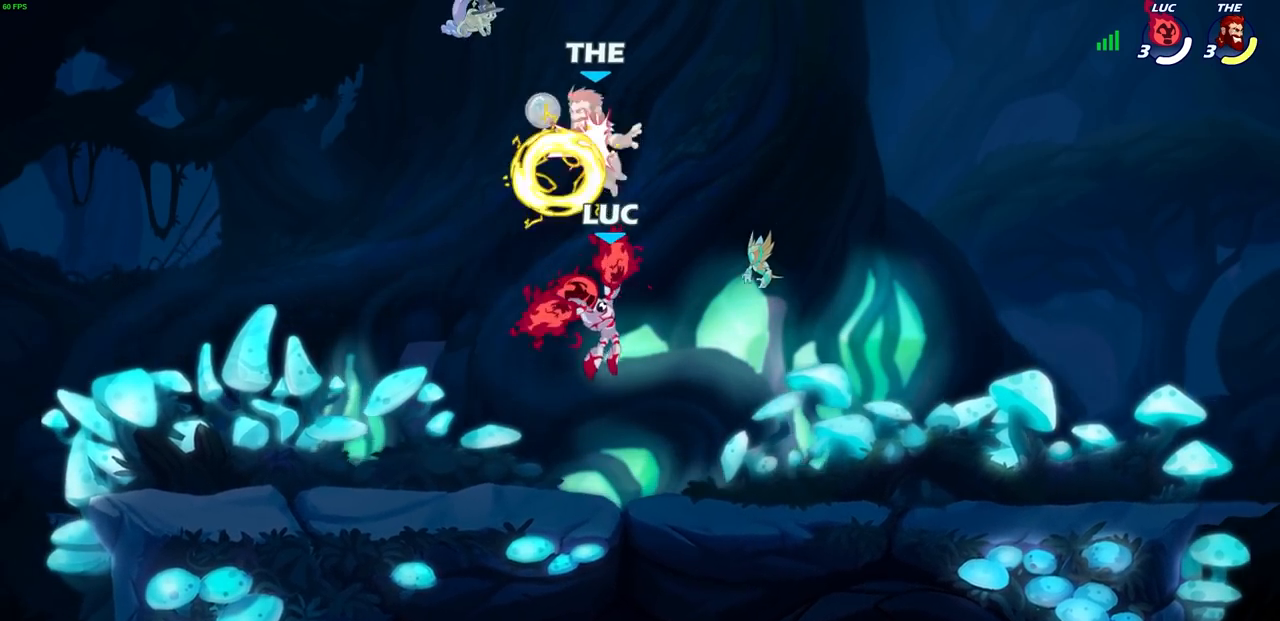
{"buttons": [], "left_stick": "up-left", "right_stick": "center", "events": [[317, "CROSS", "down"], [383, "SQUARE", "down"], [400, "left_stick", "up-left"], [433, "right_stick", "left"], [450, "CROSS", "up"], [500, "SQUARE", "up"], [500, "right_stick", "center"]]}
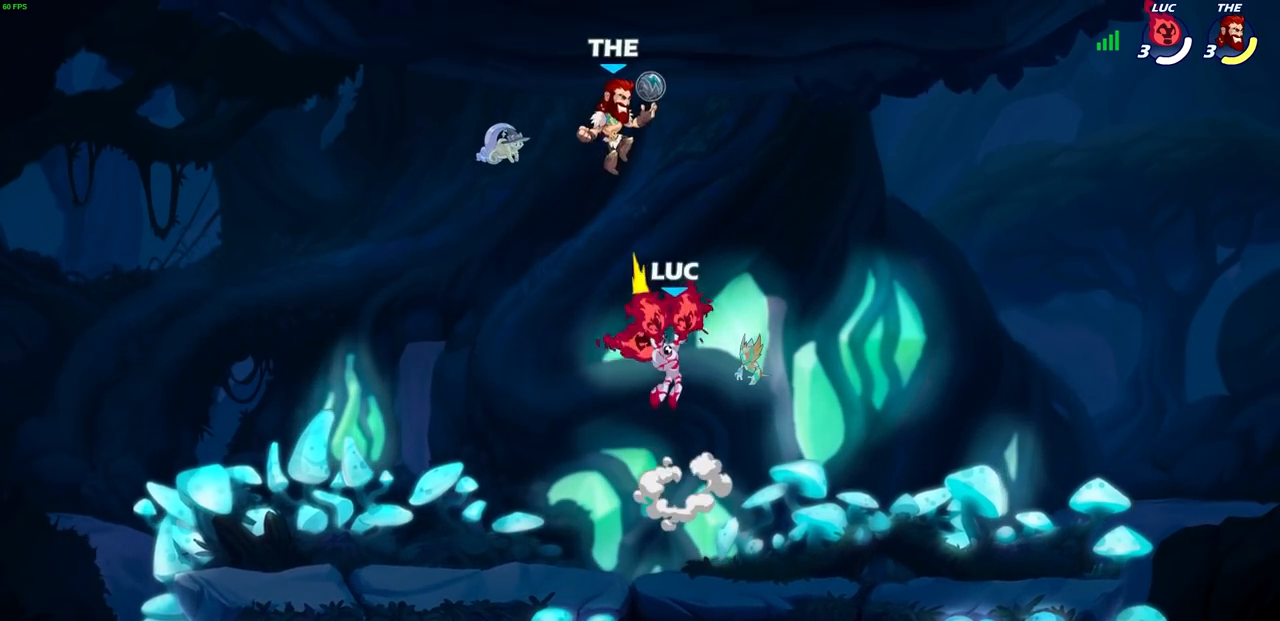
{"buttons": ["CROSS", "SQUARE"], "left_stick": "center", "right_stick": "center", "events": [[33, "left_stick", "center"], [450, "CROSS", "down"], [483, "SQUARE", "down"]]}
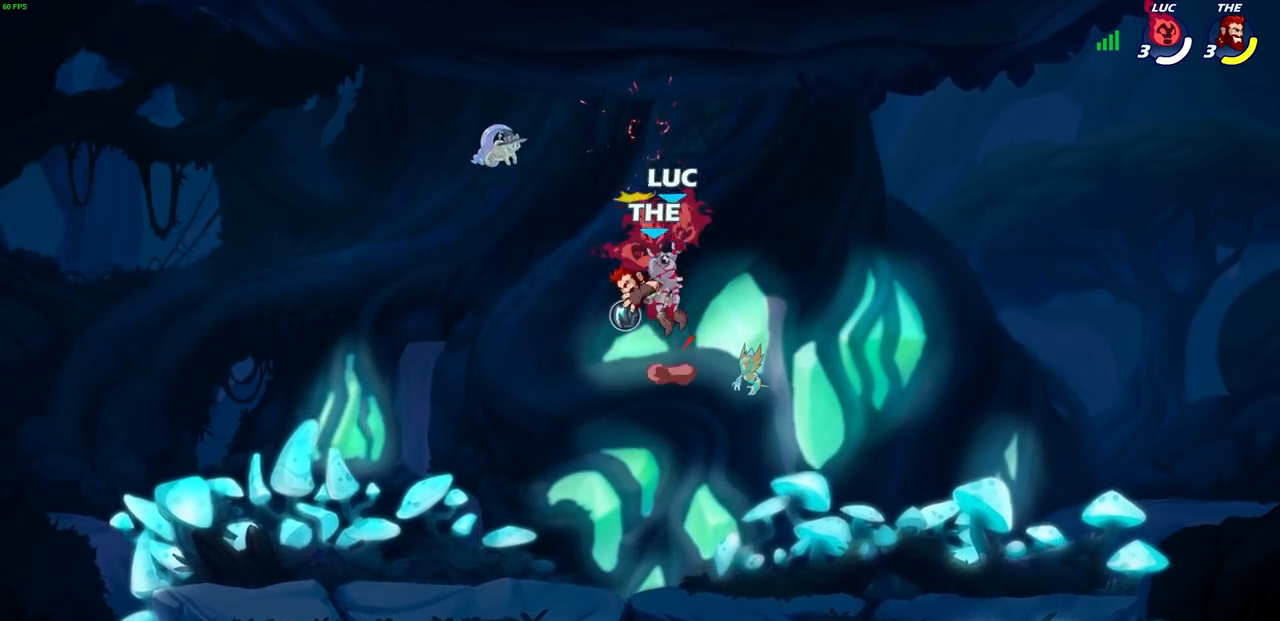
{"buttons": [], "left_stick": "left", "right_stick": "center", "events": [[17, "CROSS", "up"], [33, "SQUARE", "up"], [450, "left_stick", "left"]]}
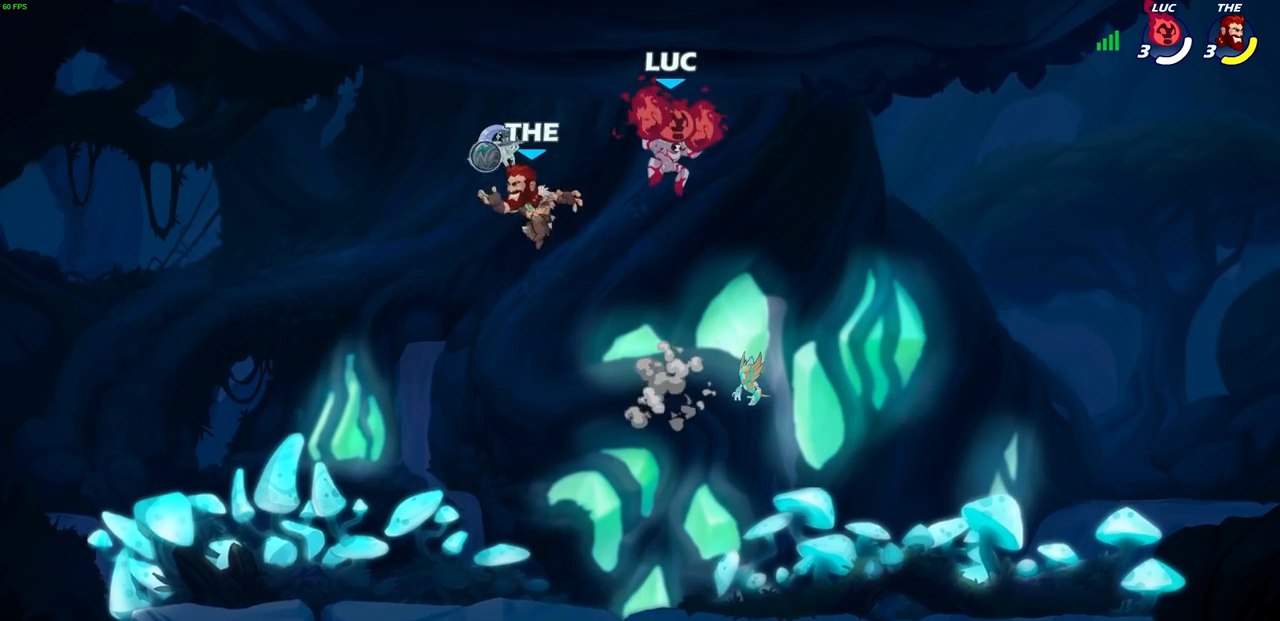
{"buttons": [], "left_stick": "down-left", "right_stick": "center", "events": [[17, "left_stick", "down-left"]]}
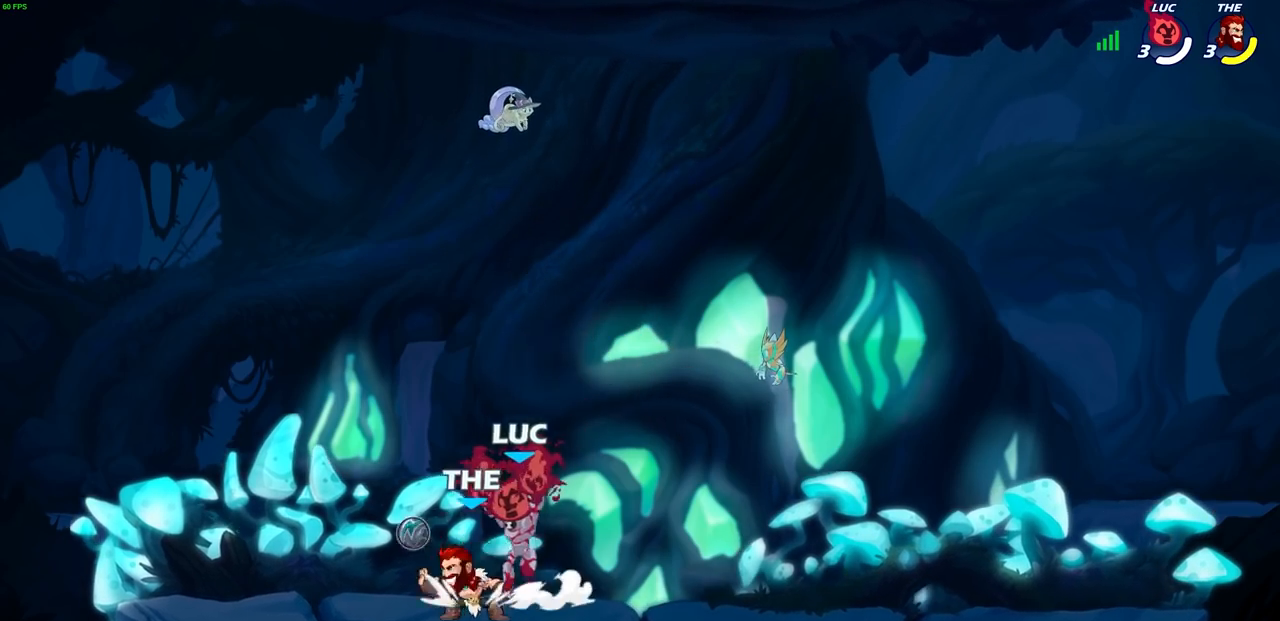
{"buttons": ["SQUARE"], "left_stick": "down-left", "right_stick": "center", "events": [[67, "left_stick", "left"], [200, "left_stick", "down-left"], [367, "left_stick", "down-right"], [467, "R2", "down"], [467, "SQUARE", "down"], [483, "R2", "up"], [500, "left_stick", "down-left"]]}
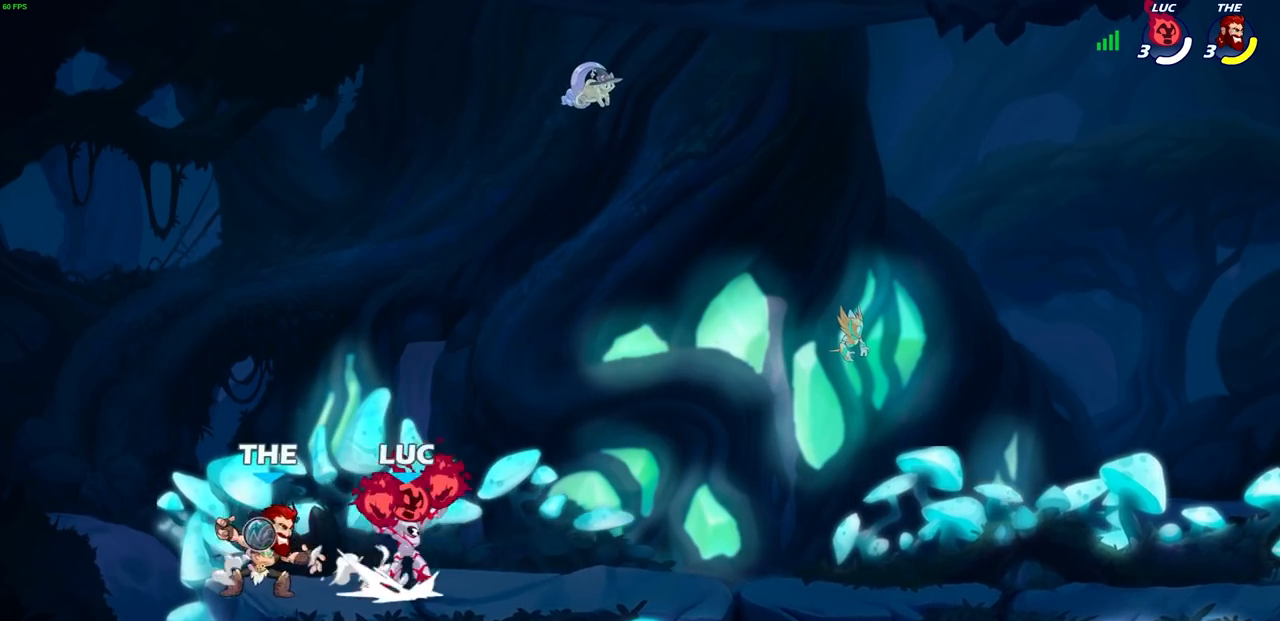
{"buttons": [], "left_stick": "center", "right_stick": "center", "events": [[33, "left_stick", "down-right"], [50, "SQUARE", "up"], [50, "left_stick", "center"]]}
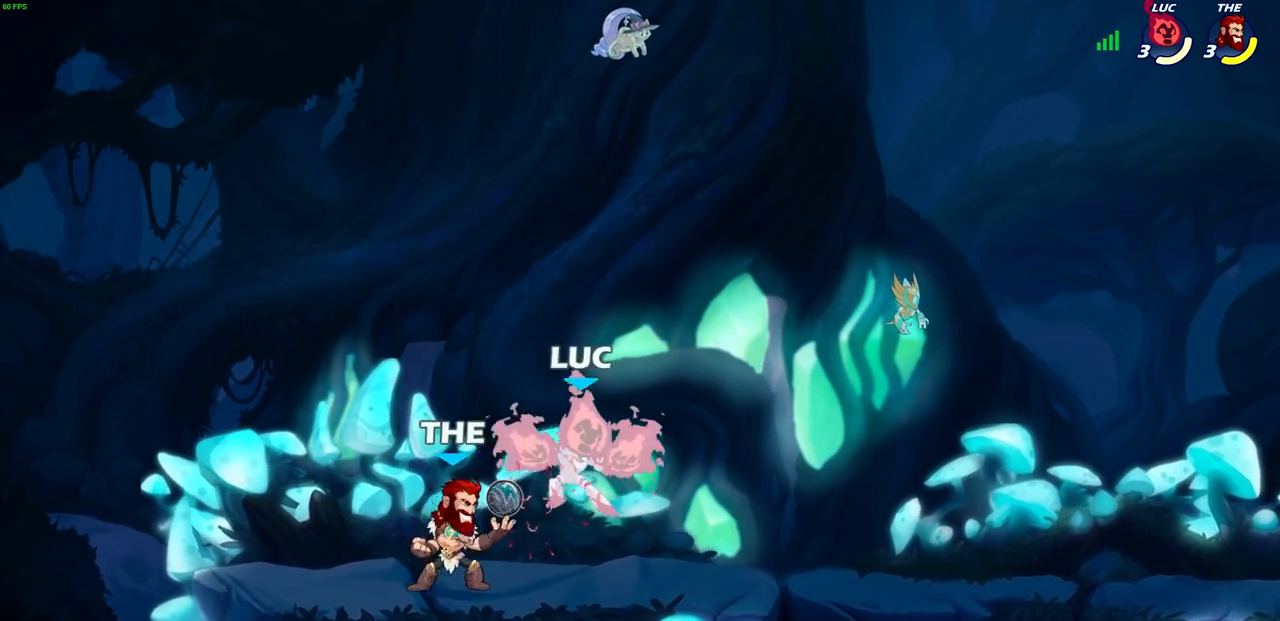
{"buttons": [], "left_stick": "center", "right_stick": "center", "events": [[50, "left_stick", "up-left"], [83, "CROSS", "down"], [200, "R1", "down"], [200, "R2", "down"], [383, "left_stick", "up-right"], [400, "CROSS", "up"], [417, "R1", "up"], [417, "R2", "up"], [433, "left_stick", "center"]]}
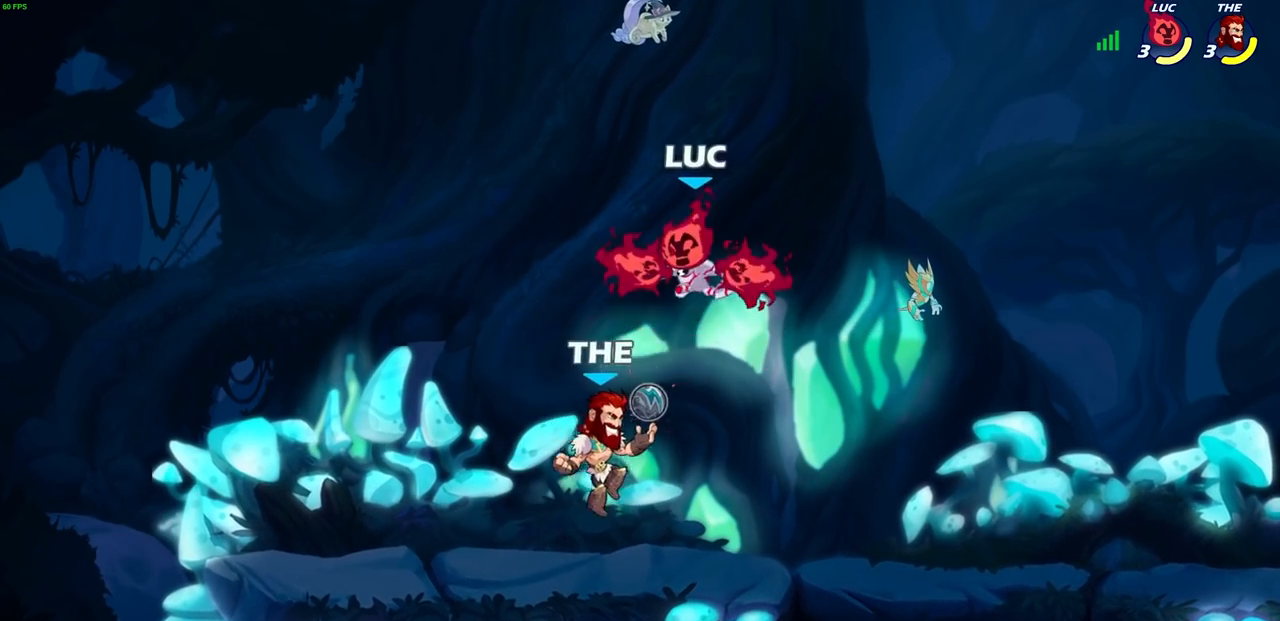
{"buttons": [], "left_stick": "down-left", "right_stick": "center", "events": [[33, "left_stick", "up-right"], [50, "CROSS", "down"], [83, "R1", "down"], [83, "R2", "down"], [217, "left_stick", "up"], [350, "CROSS", "up"], [350, "R1", "up"], [350, "R2", "up"], [483, "left_stick", "down-left"]]}
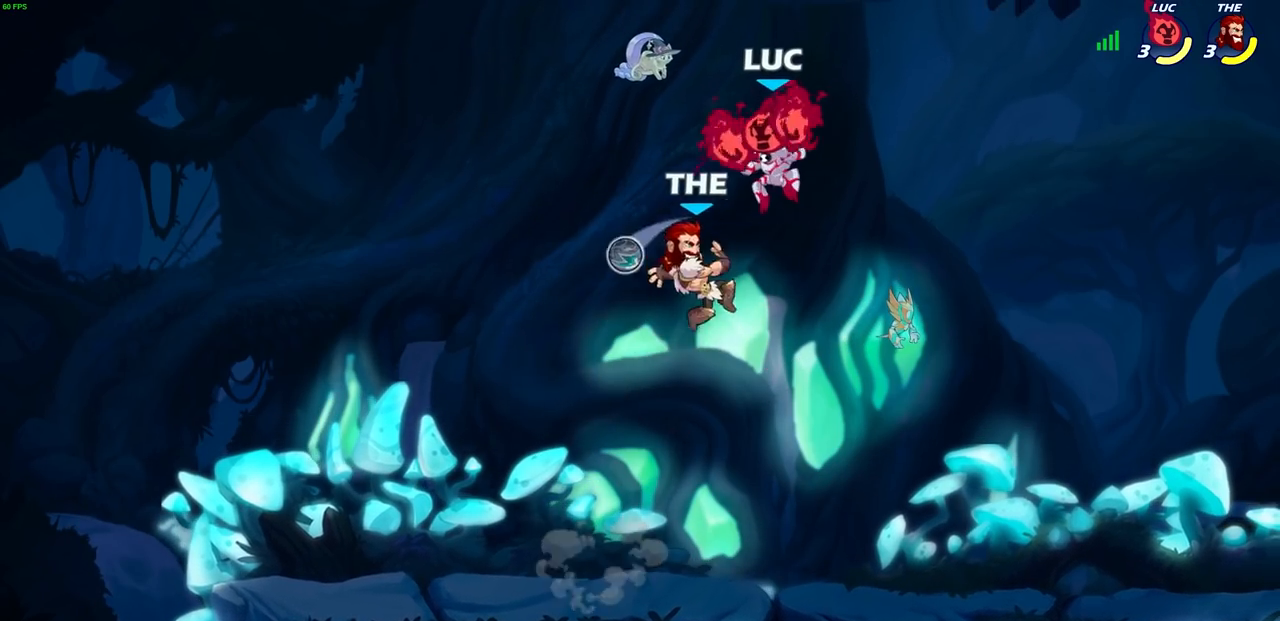
{"buttons": [], "left_stick": "left", "right_stick": "center", "events": [[17, "SQUARE", "down"], [83, "left_stick", "center"], [100, "SQUARE", "up"], [367, "left_stick", "left"]]}